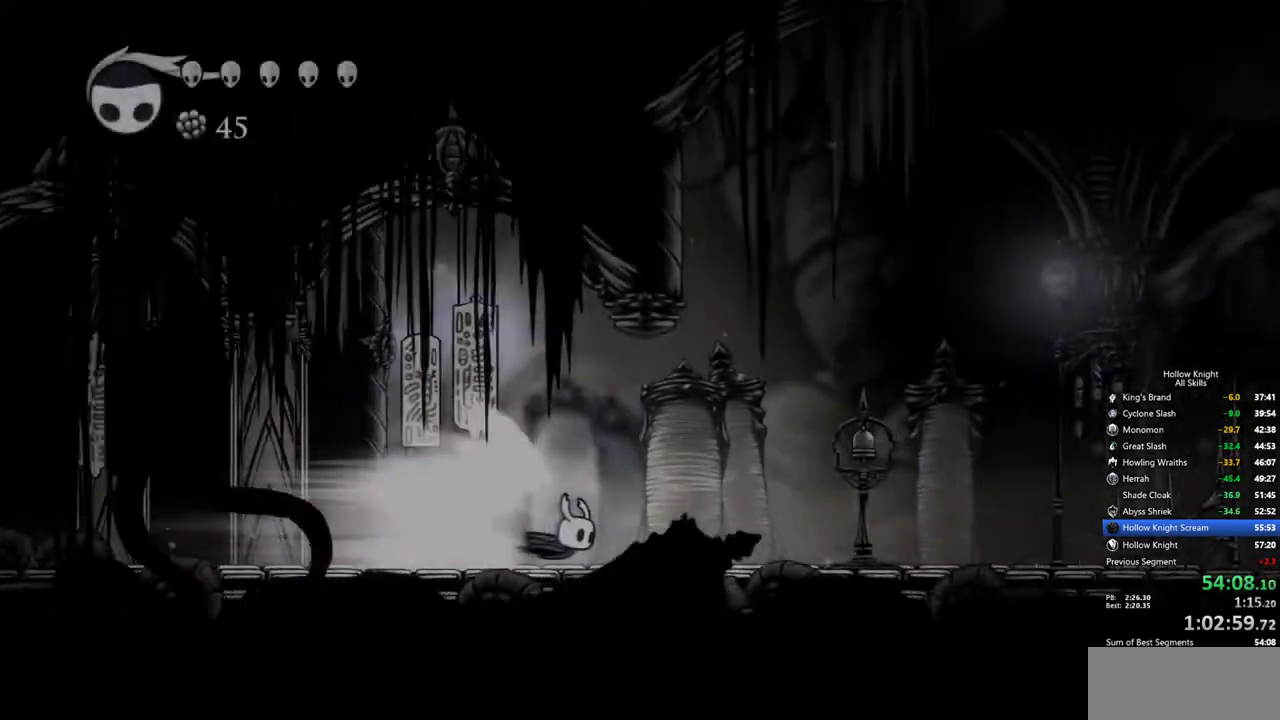
Gameplay with keyboard; each line is a JSON object with the keys held at the frame after it. "events" lists presses ("down") and releases ("up") of "cdash", "dash", "dnail", "down", "heal", "inv", "jump", "left", "nail", "right", "spell" and "up" between this image and that frame as [ms after this image, input, new state], when the widget could be followed in between. No other keys are recorded. Mouse input is not recorded. Key names are as the overlay labels them; some are game actions (e.g. jump) rather than physical keys.
{"keys": ["right"], "events": [[50, "cdash", "down"], [184, "cdash", "up"], [317, "right", "down"]]}
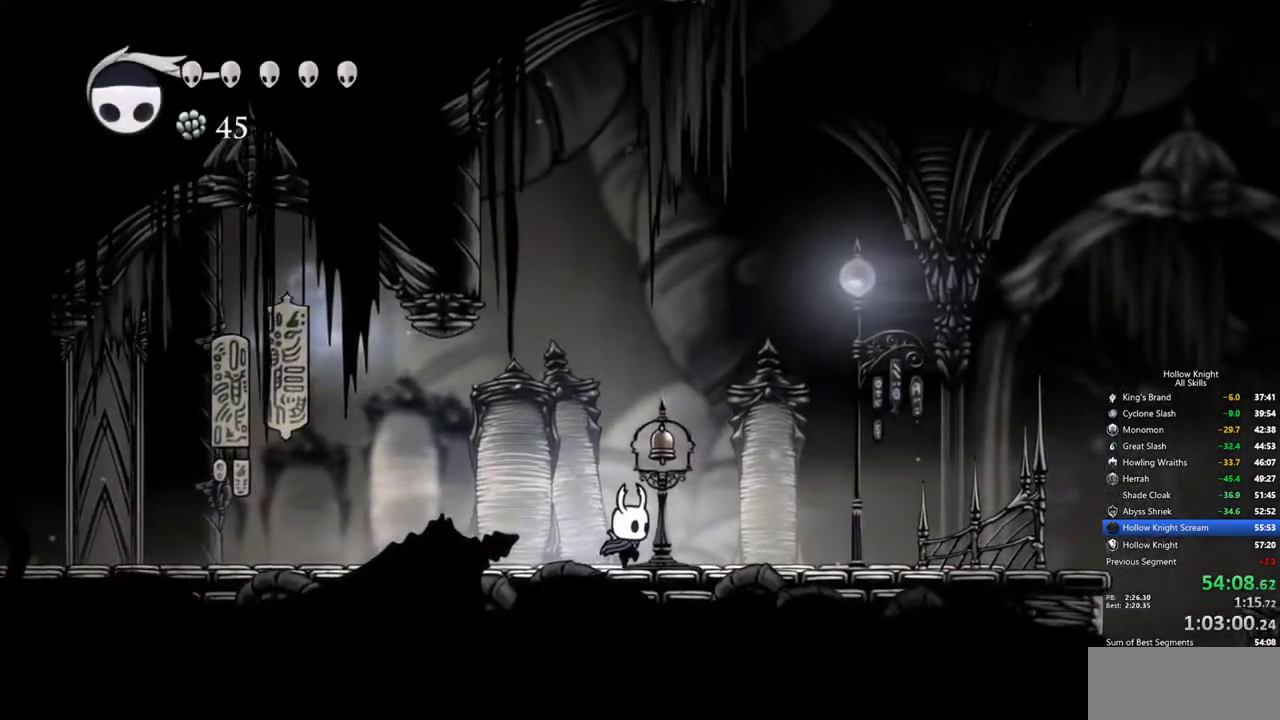
{"keys": ["right"], "events": [[200, "dash", "down"], [300, "dash", "up"]]}
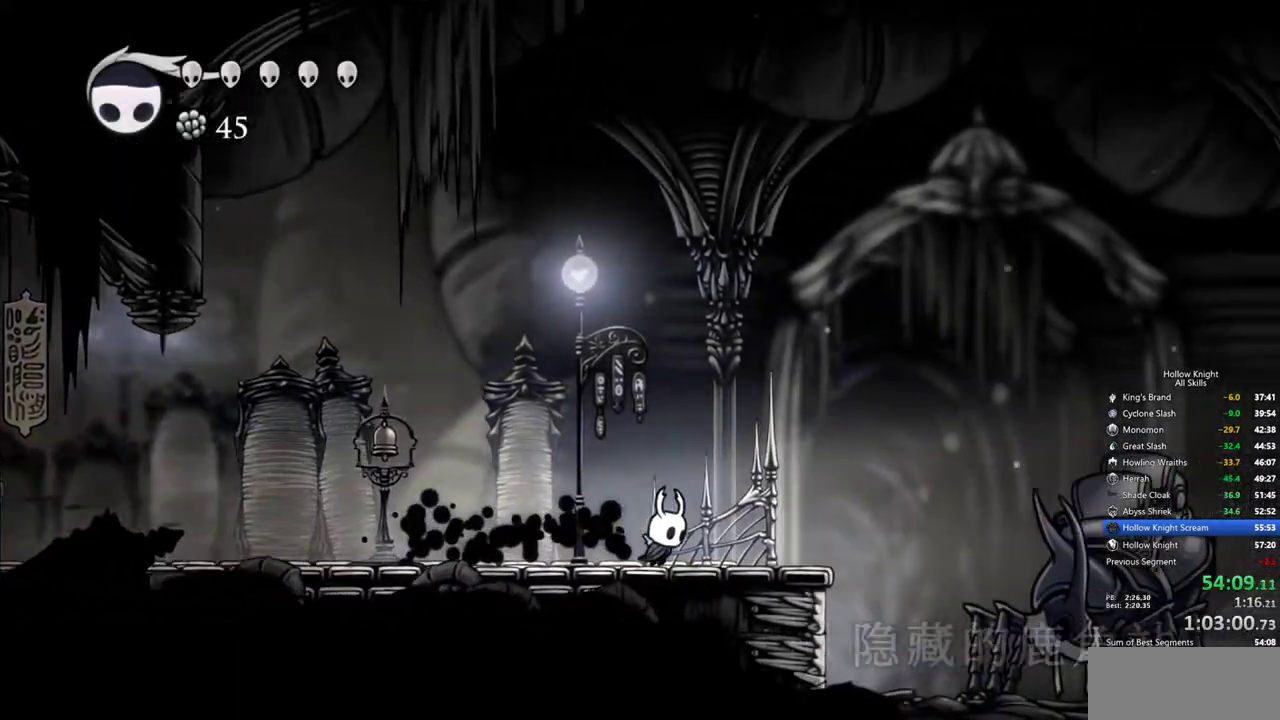
{"keys": [], "events": [[167, "down", "down"], [167, "right", "up"], [267, "down", "up"]]}
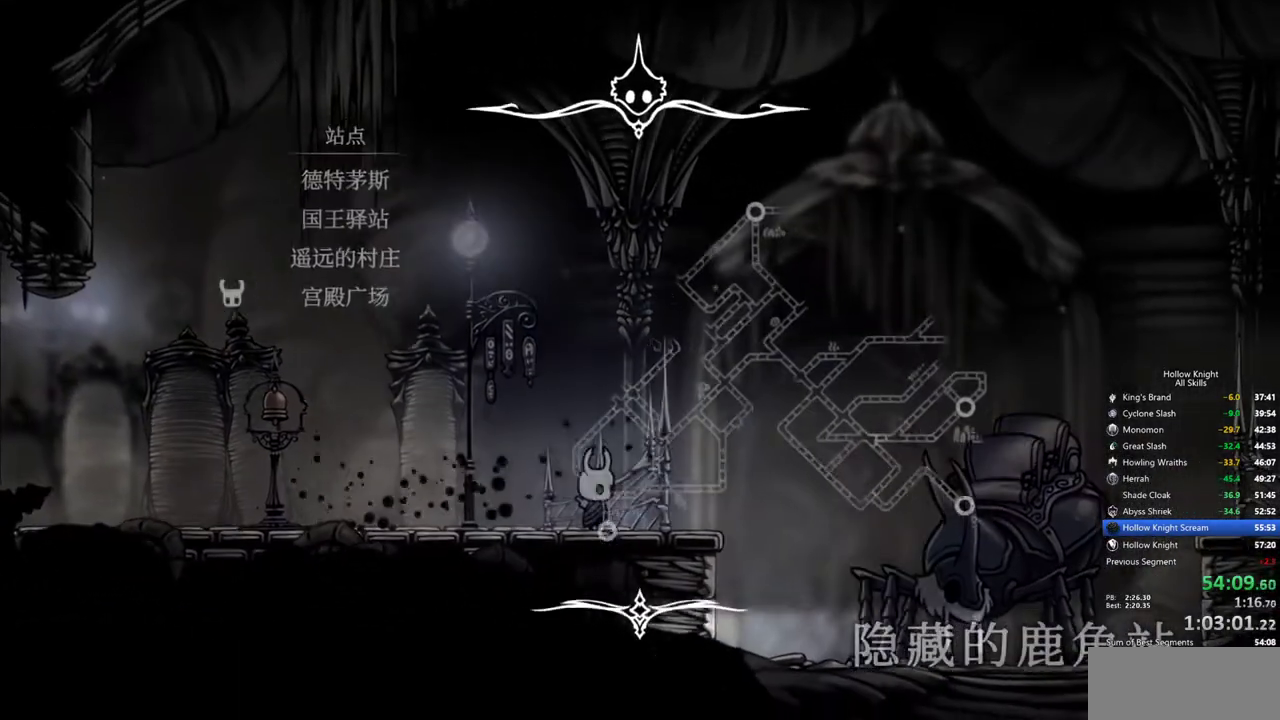
{"keys": [], "events": []}
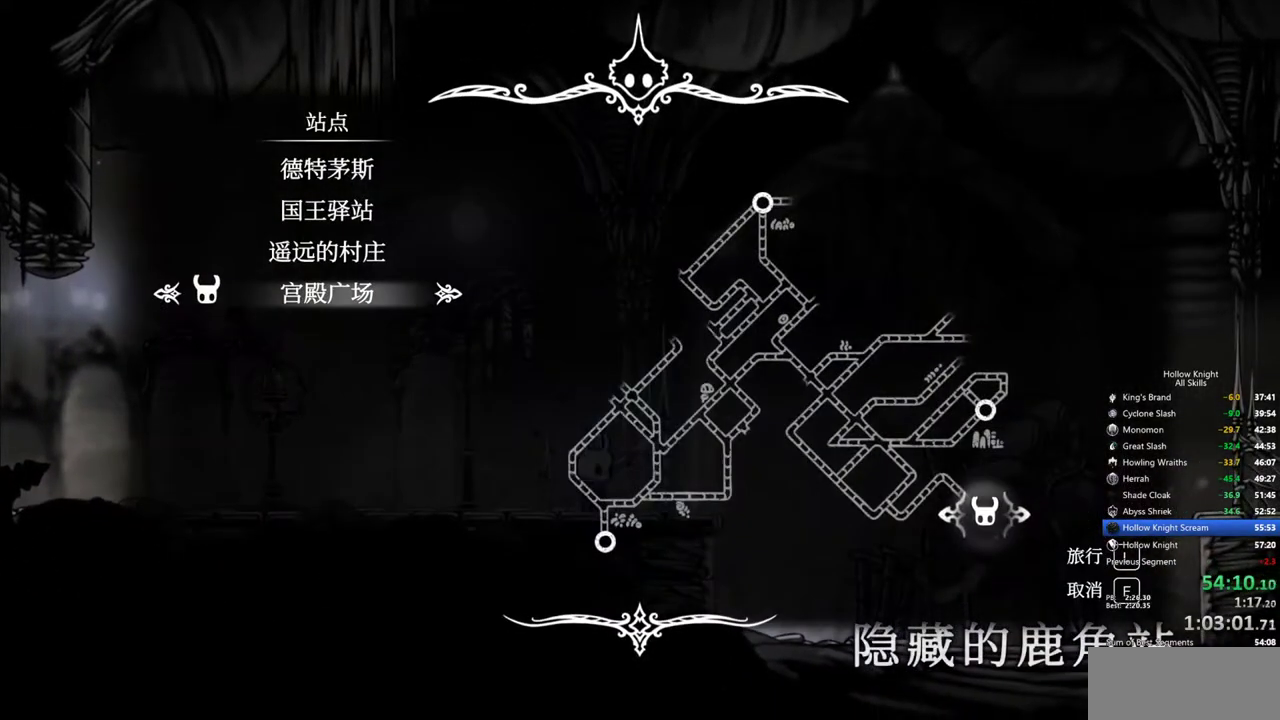
{"keys": [], "events": [[67, "down", "down"], [100, "down", "up"], [150, "jump", "down"], [250, "jump", "up"], [300, "jump", "down"], [384, "jump", "up"], [434, "jump", "down"], [484, "jump", "up"]]}
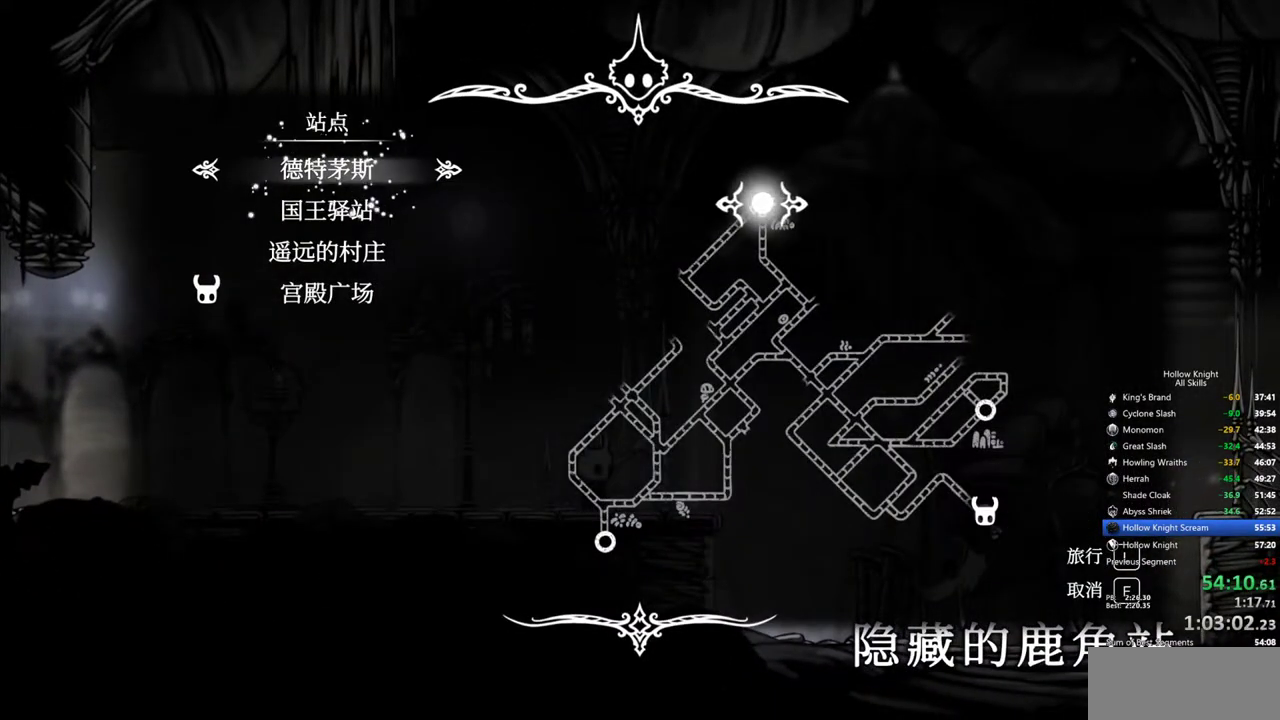
{"keys": [], "events": [[34, "jump", "down"], [117, "jump", "up"], [167, "jump", "down"], [267, "jump", "up"], [450, "jump", "down"], [500, "jump", "up"]]}
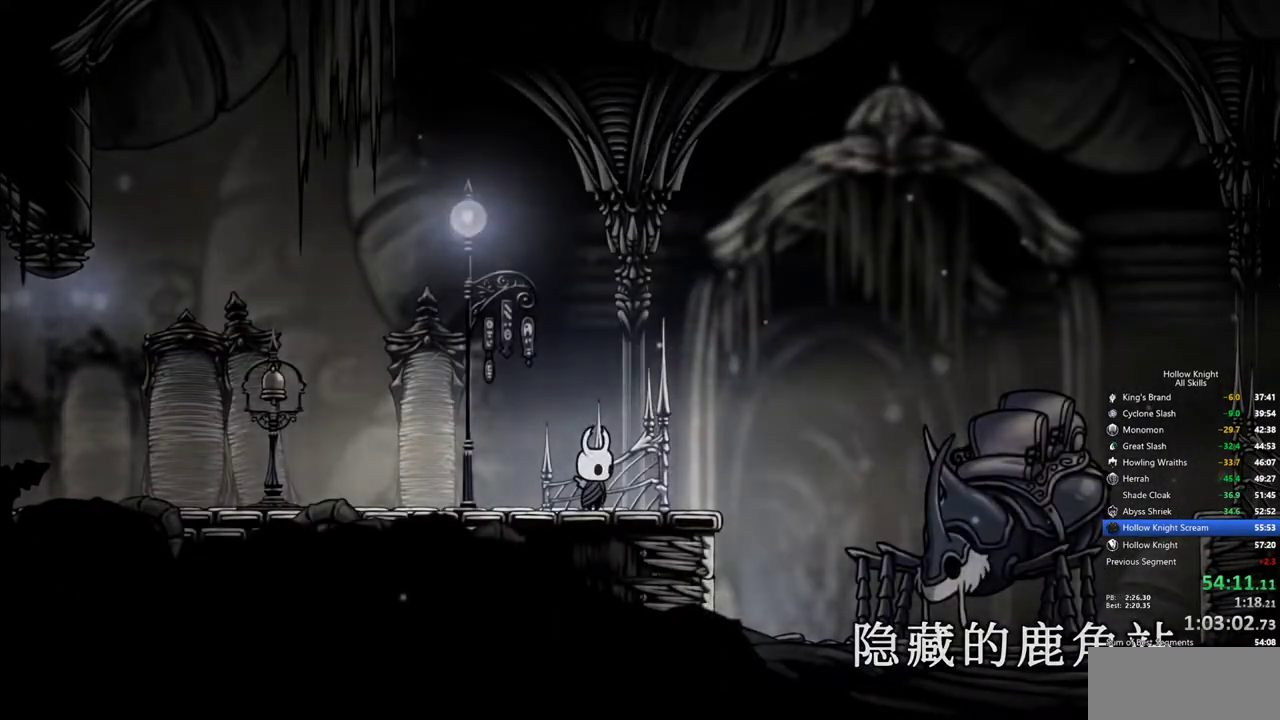
{"keys": [], "events": [[84, "jump", "down"], [134, "jump", "up"], [234, "jump", "down"], [284, "jump", "up"]]}
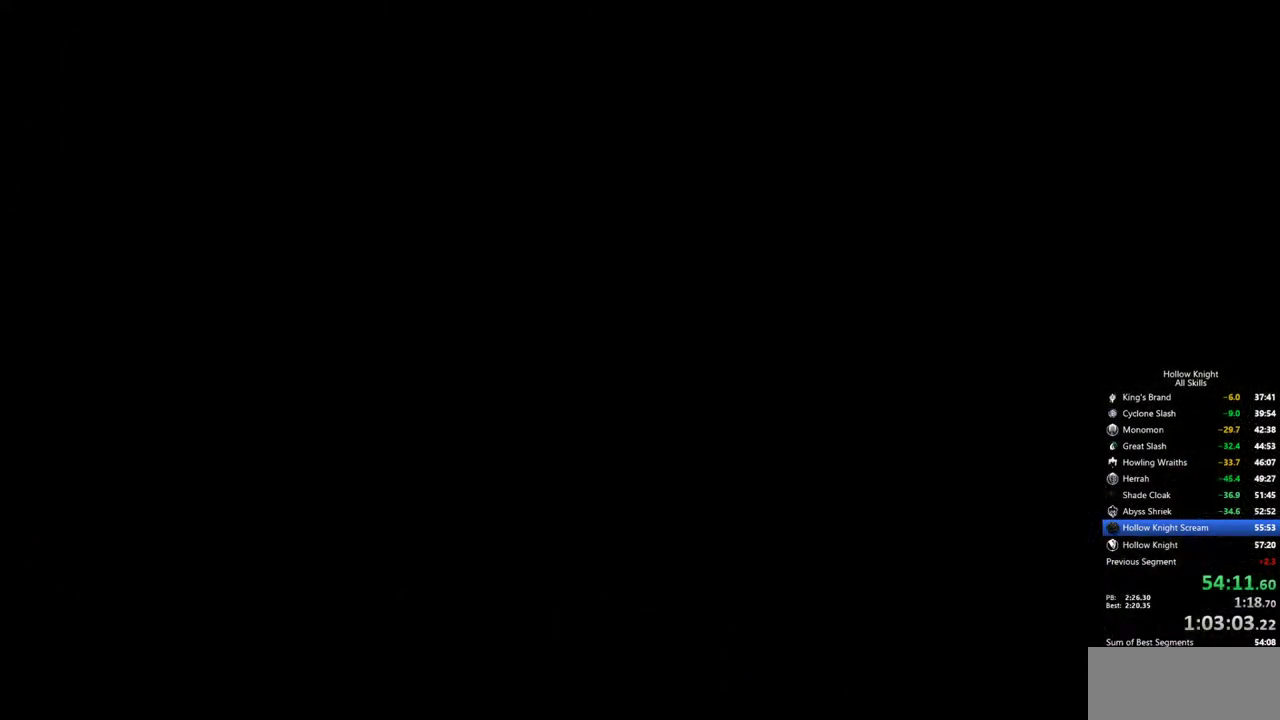
{"keys": ["jump"], "events": [[100, "jump", "down"], [150, "jump", "up"], [200, "jump", "down"], [300, "jump", "up"], [484, "jump", "down"]]}
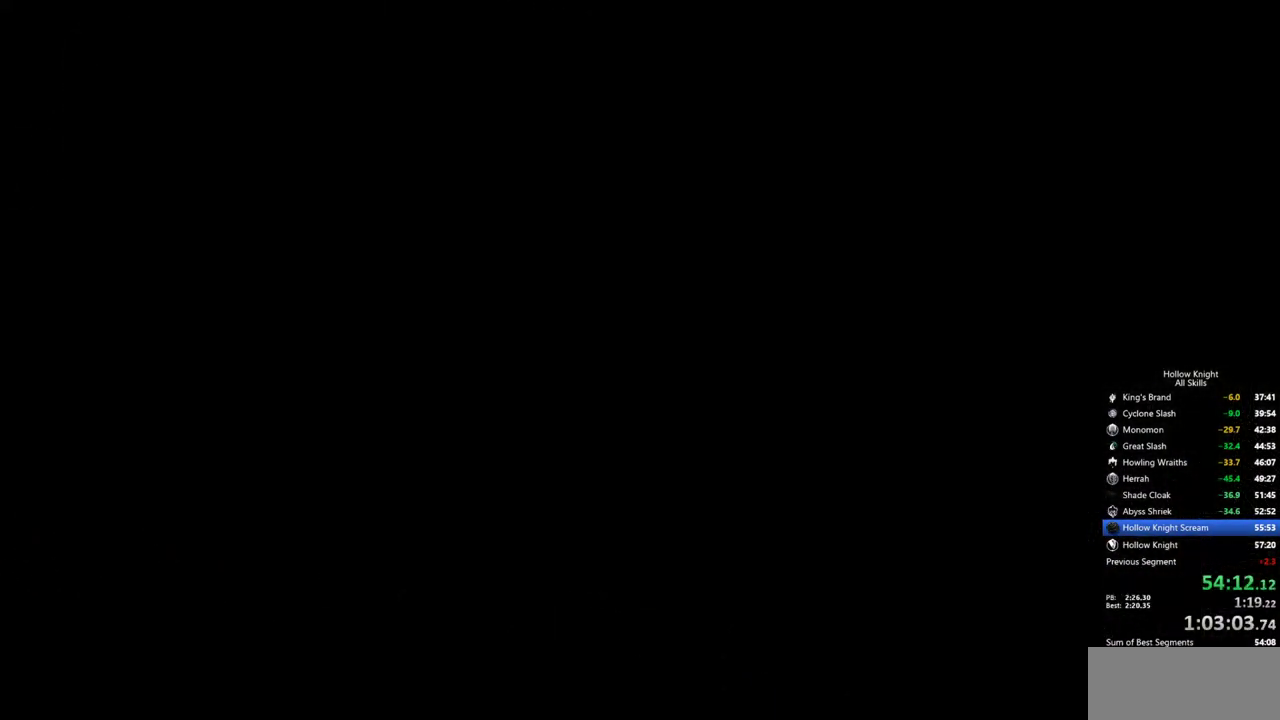
{"keys": [], "events": [[84, "jump", "up"], [267, "jump", "down"], [317, "jump", "up"], [400, "jump", "down"], [450, "jump", "up"]]}
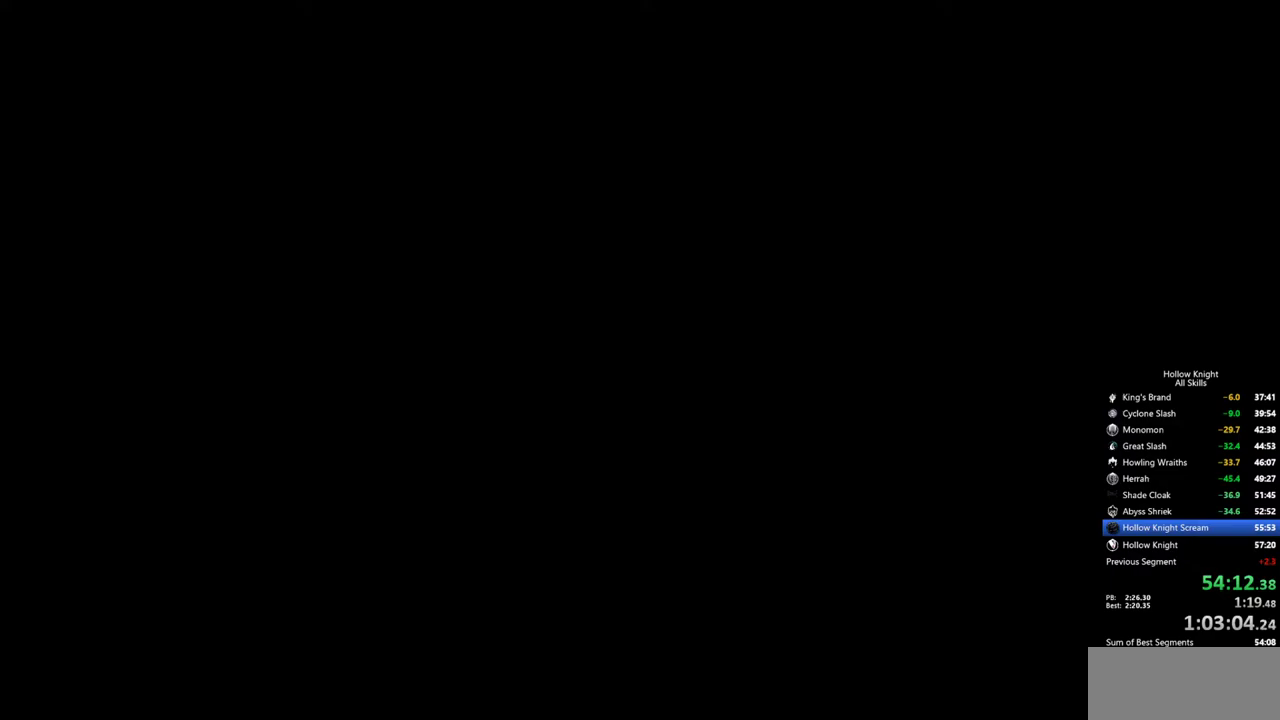
{"keys": ["jump"], "events": [[50, "jump", "down"], [134, "jump", "up"], [184, "jump", "down"], [284, "jump", "up"], [334, "jump", "down"], [367, "jump", "up"], [467, "jump", "down"]]}
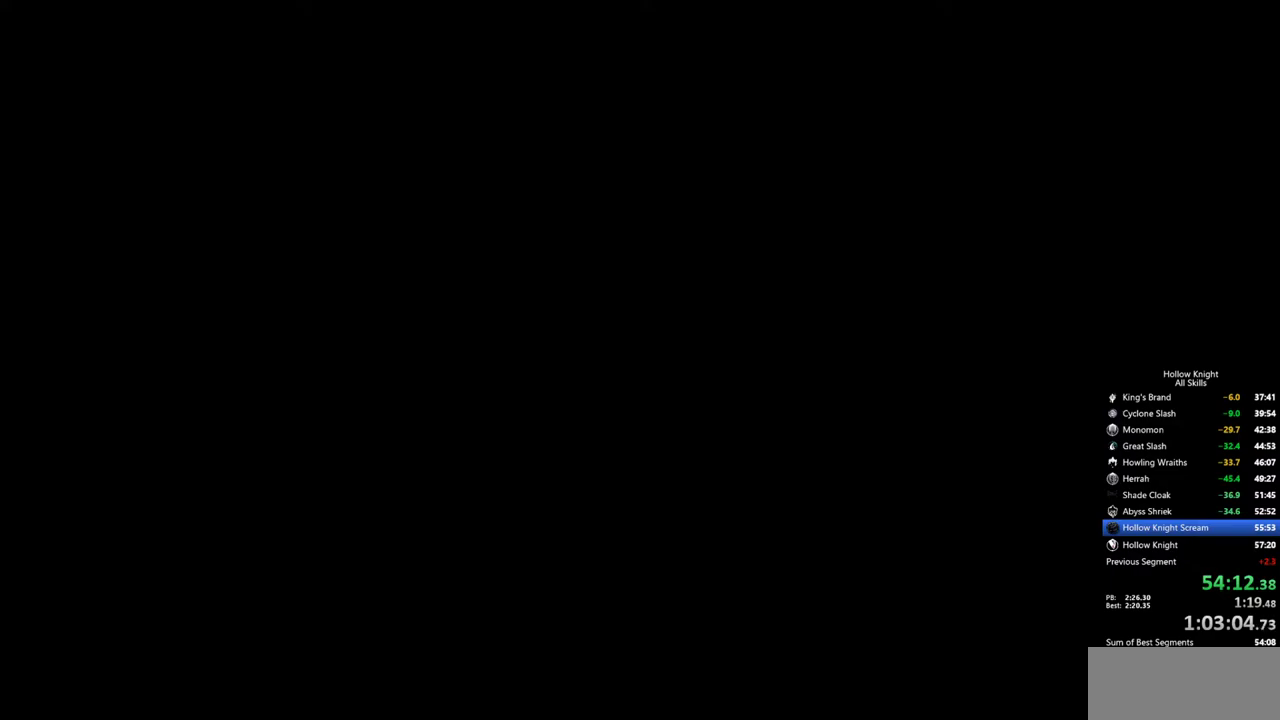
{"keys": ["jump"], "events": [[17, "jump", "up"], [300, "jump", "down"], [384, "jump", "up"], [434, "jump", "down"]]}
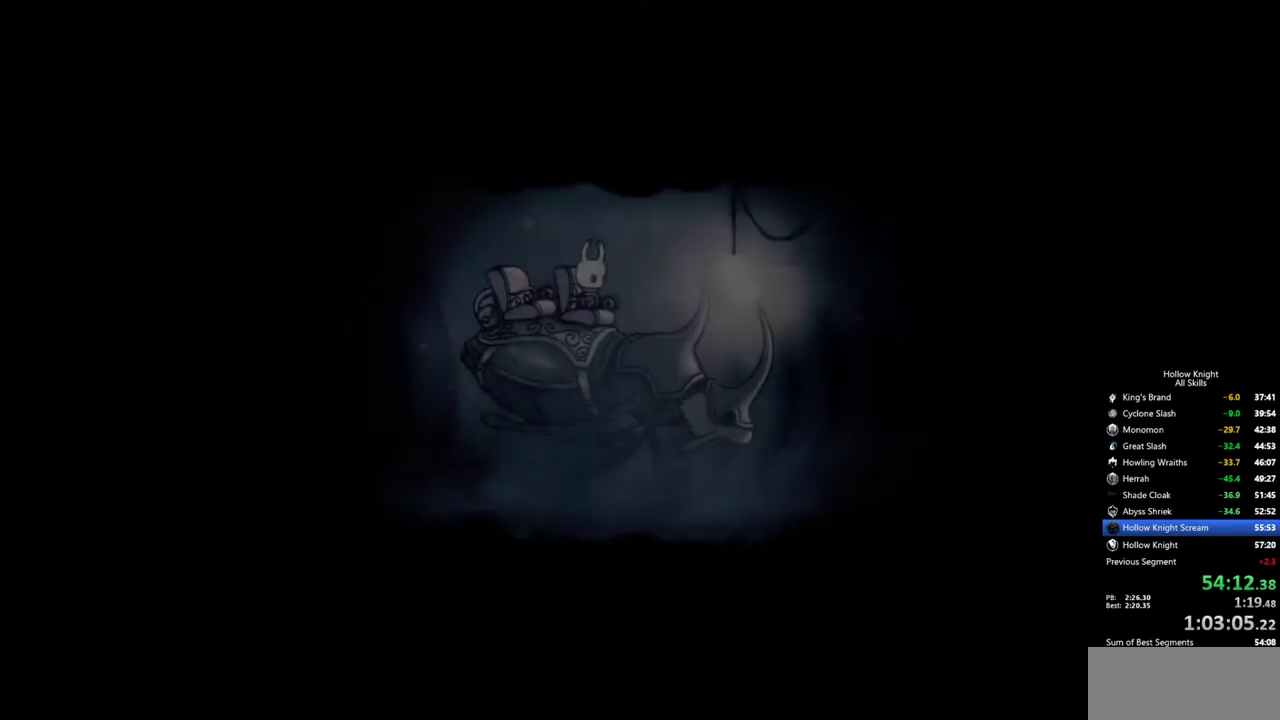
{"keys": ["jump"], "events": [[34, "jump", "up"], [84, "jump", "down"], [167, "jump", "up"], [217, "jump", "down"], [267, "jump", "up"], [350, "jump", "down"], [400, "jump", "up"], [450, "jump", "down"]]}
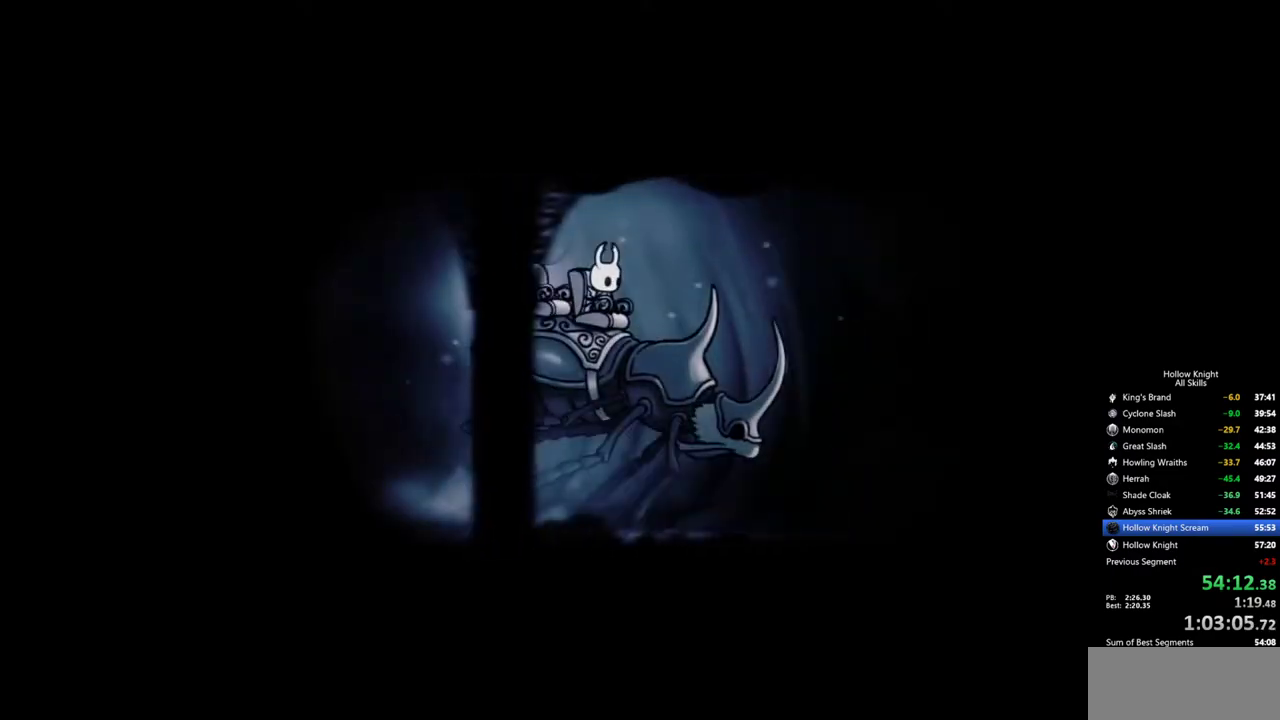
{"keys": [], "events": [[50, "jump", "up"], [100, "jump", "down"], [134, "jump", "up"], [184, "jump", "down"], [284, "jump", "up"], [417, "jump", "down"], [467, "jump", "up"]]}
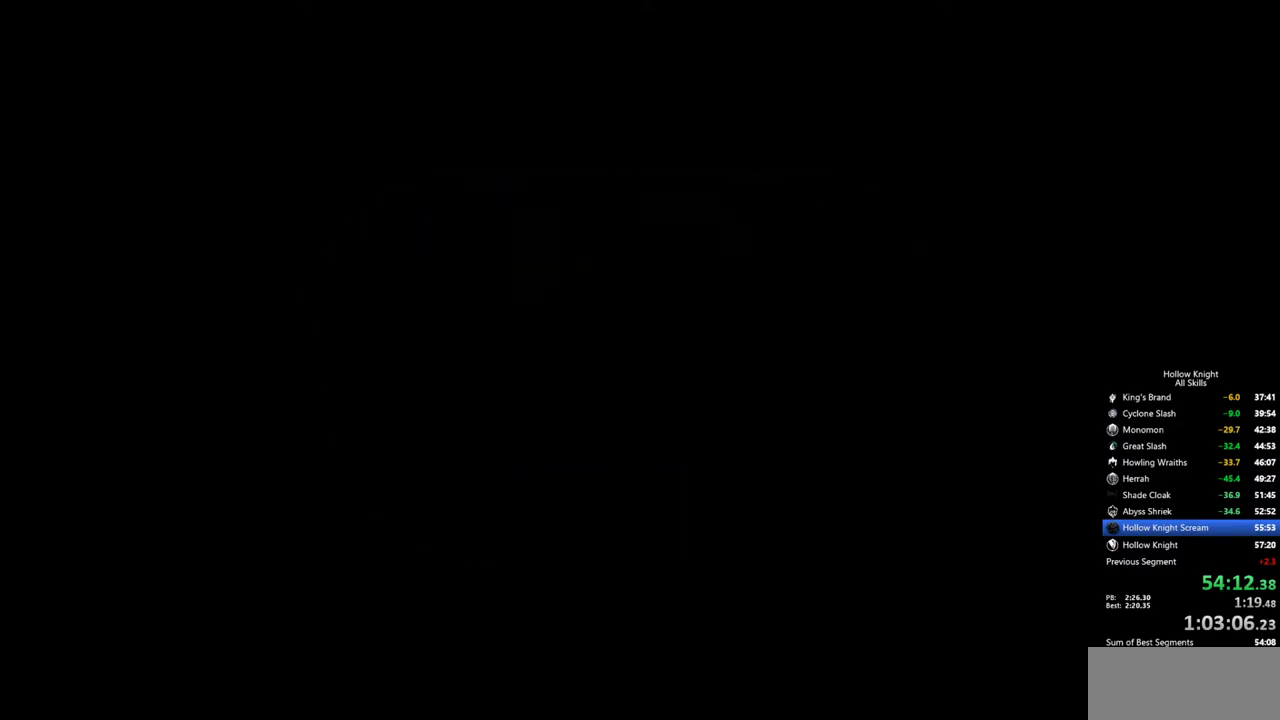
{"keys": ["left"], "events": [[17, "jump", "down"], [67, "jump", "up"], [67, "left", "down"], [100, "left", "up"], [200, "left", "down"], [250, "left", "up"], [334, "left", "down"], [384, "left", "up"], [484, "left", "down"]]}
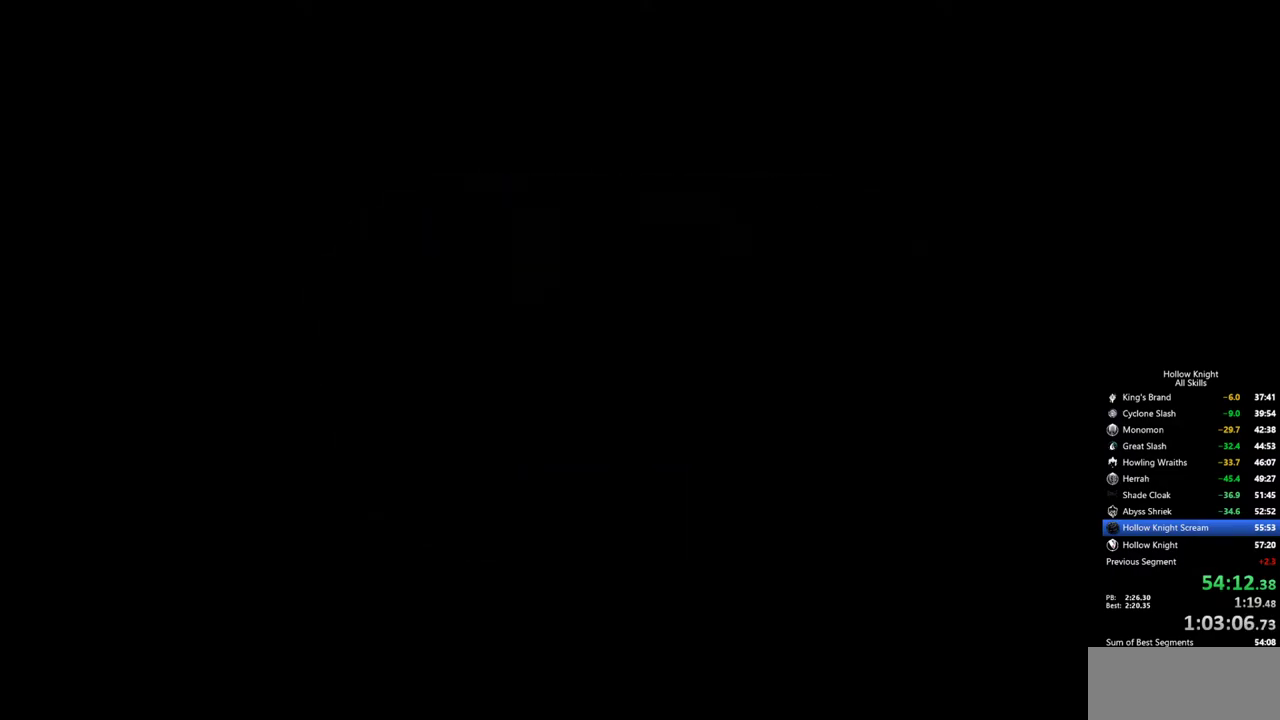
{"keys": [], "events": [[34, "left", "up"], [117, "left", "down"], [167, "left", "up"], [267, "left", "down"], [500, "left", "up"]]}
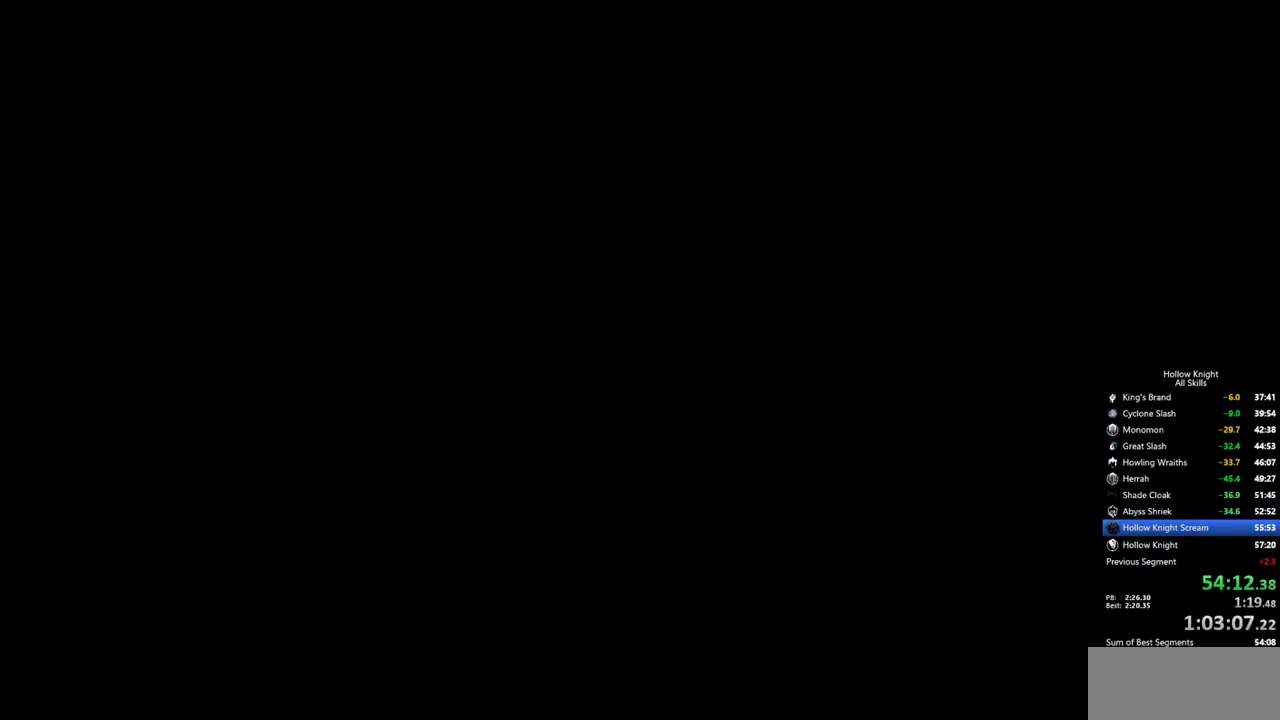
{"keys": ["left"], "events": [[134, "left", "down"]]}
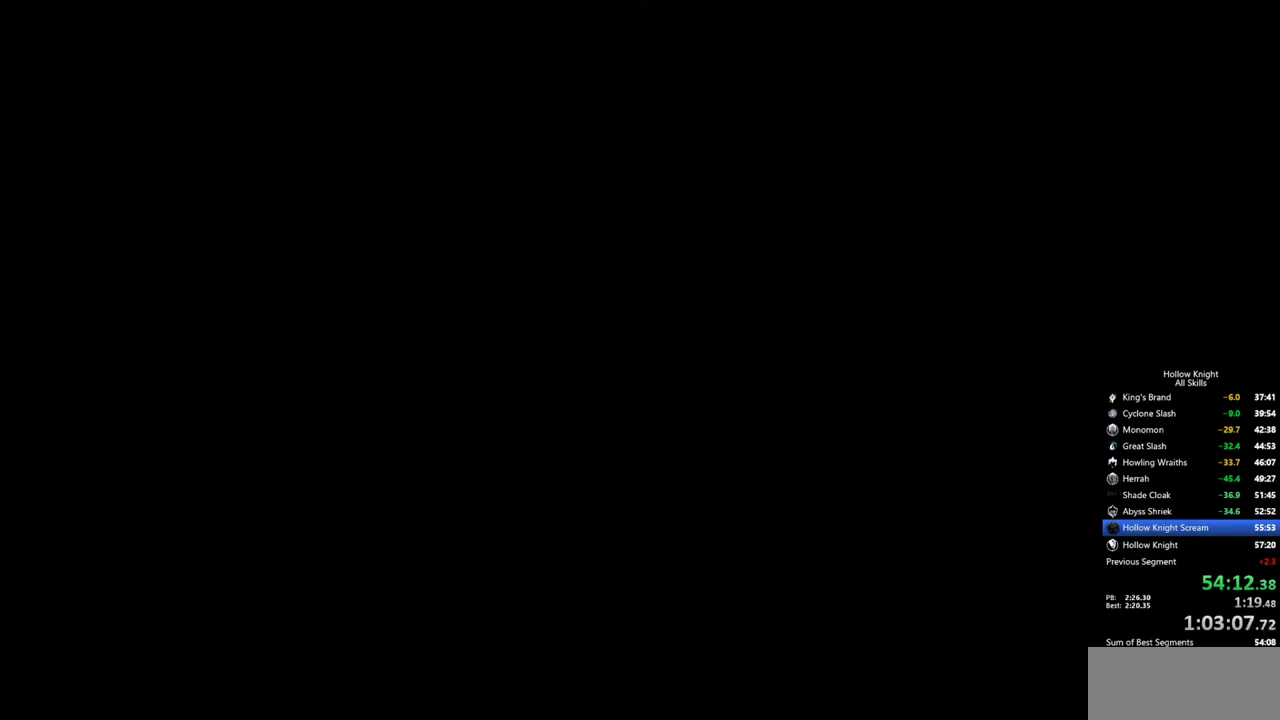
{"keys": ["left"], "events": []}
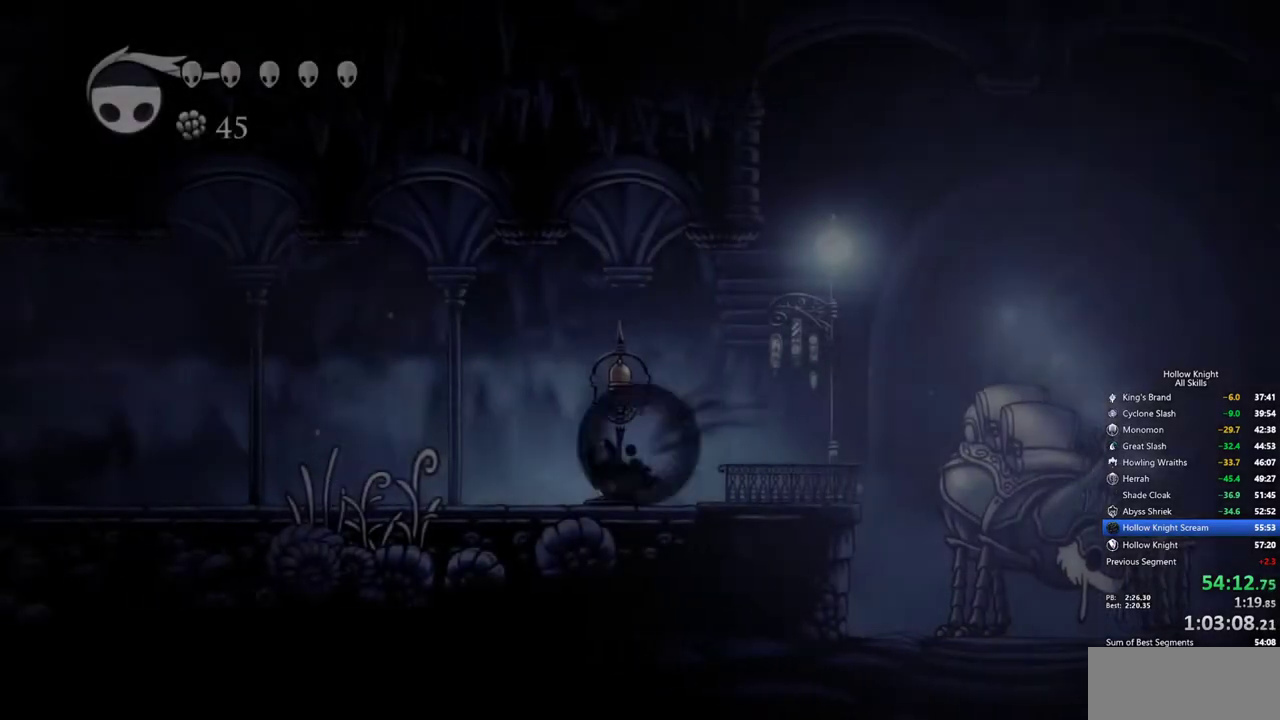
{"keys": ["left"], "events": [[34, "dash", "down"], [117, "dash", "up"]]}
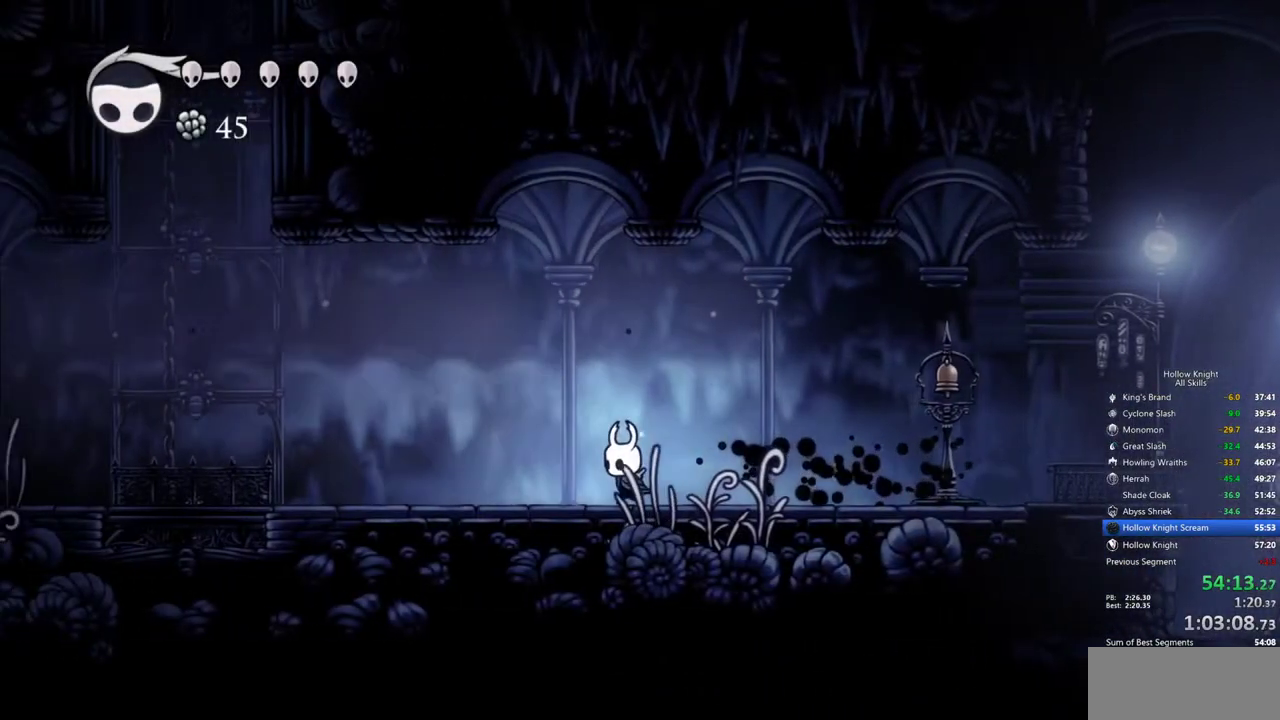
{"keys": ["left"], "events": [[184, "dash", "down"], [417, "dash", "up"]]}
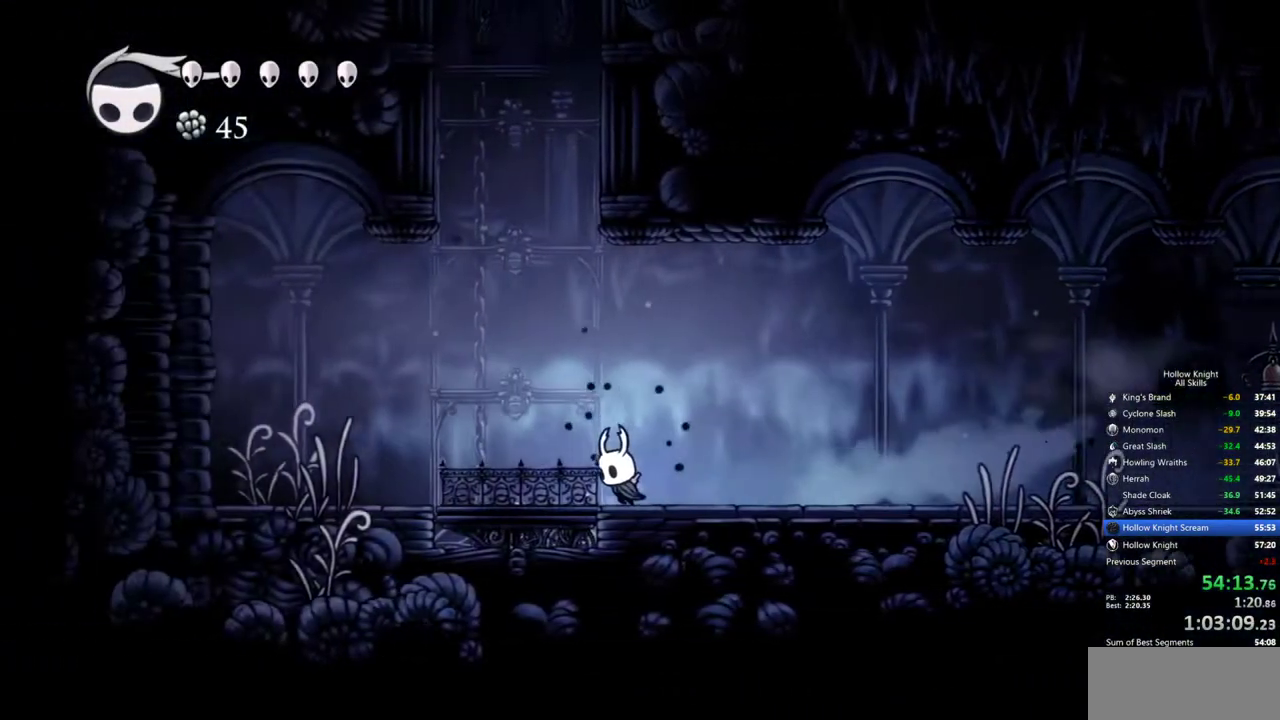
{"keys": ["jump"], "events": [[17, "jump", "down"], [300, "left", "up"], [334, "jump", "up"], [384, "jump", "down"]]}
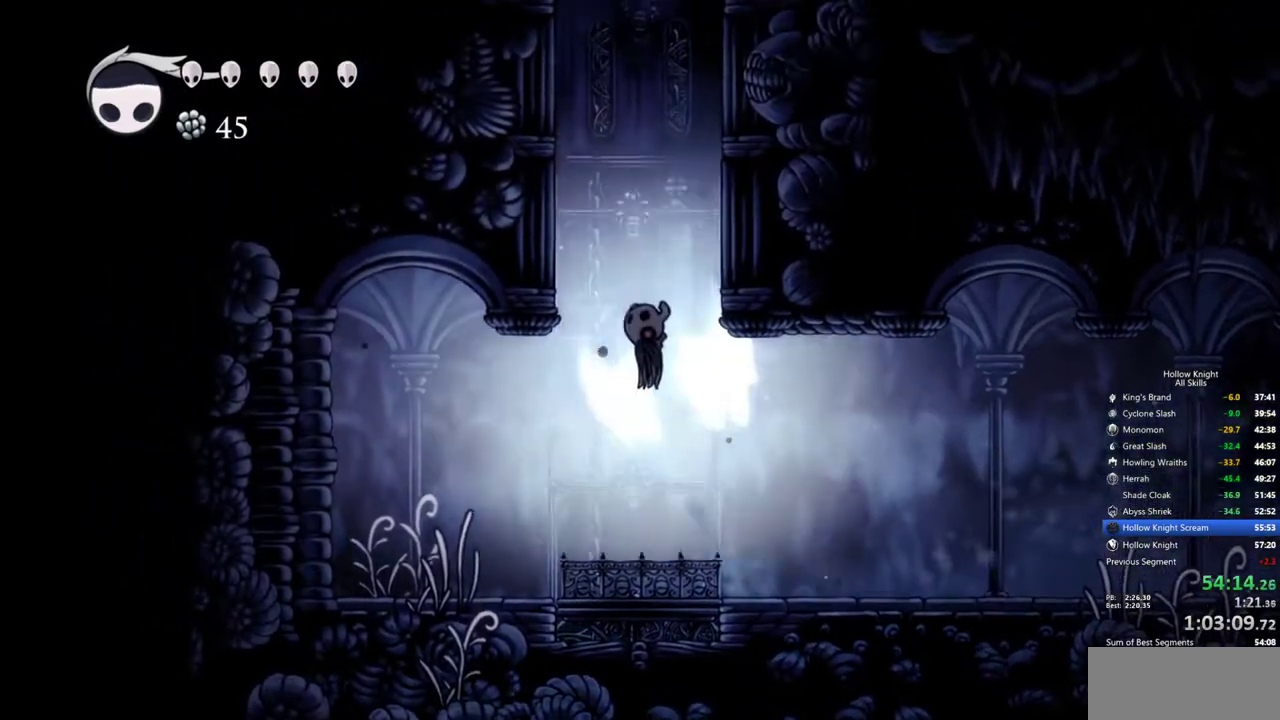
{"keys": ["jump"], "events": [[34, "right", "down"], [267, "jump", "up"], [317, "jump", "down"], [350, "right", "up"]]}
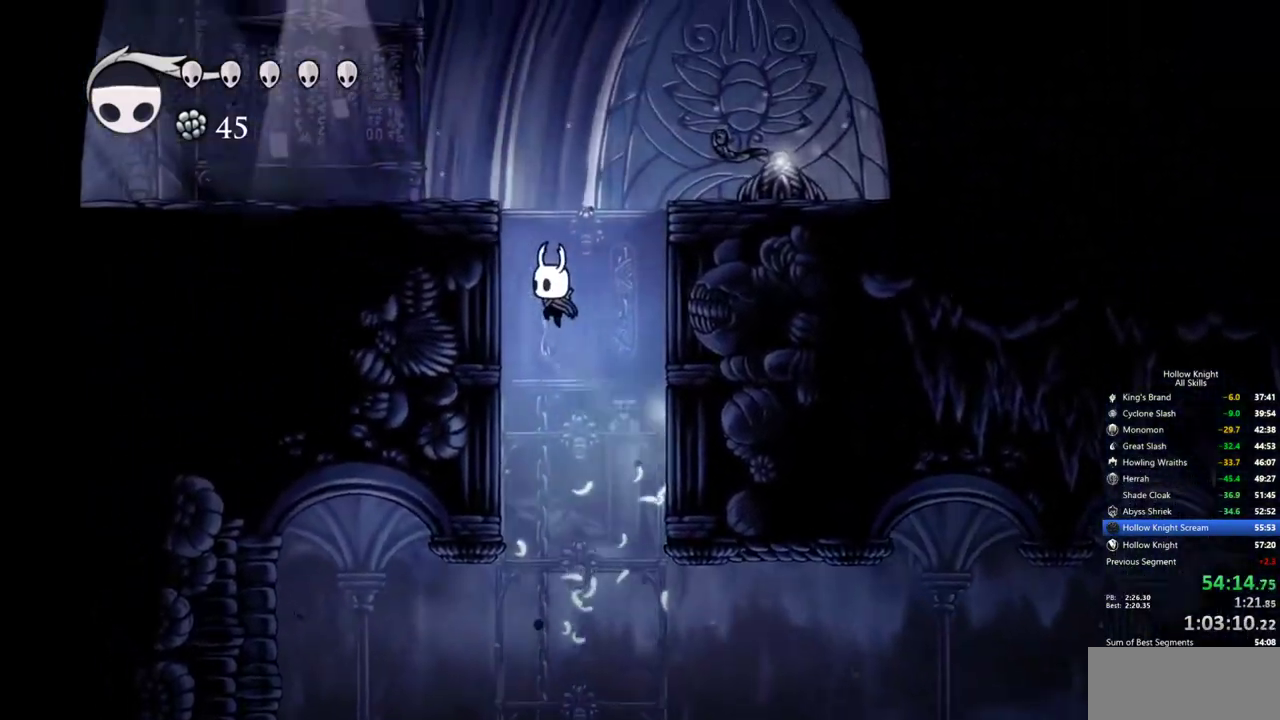
{"keys": ["jump", "left"], "events": [[100, "jump", "up"], [184, "jump", "down"], [234, "left", "down"]]}
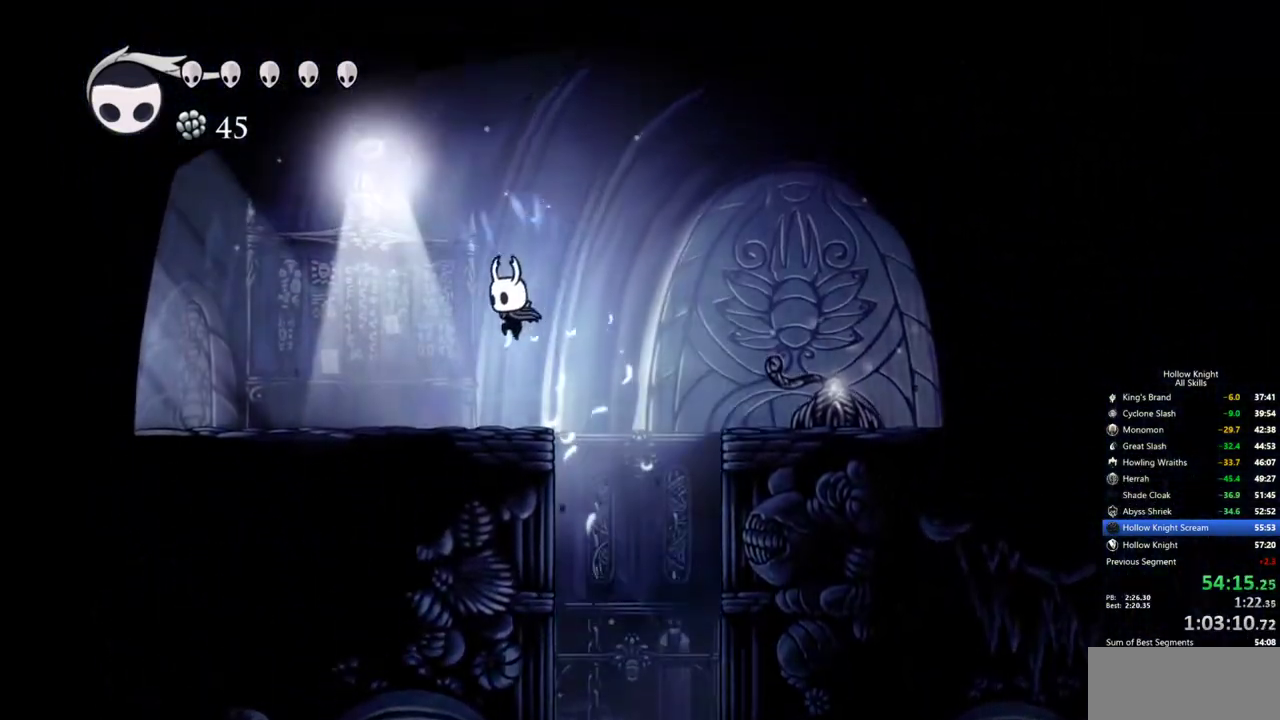
{"keys": ["left"], "events": [[17, "jump", "up"], [67, "dash", "down"], [250, "dash", "up"]]}
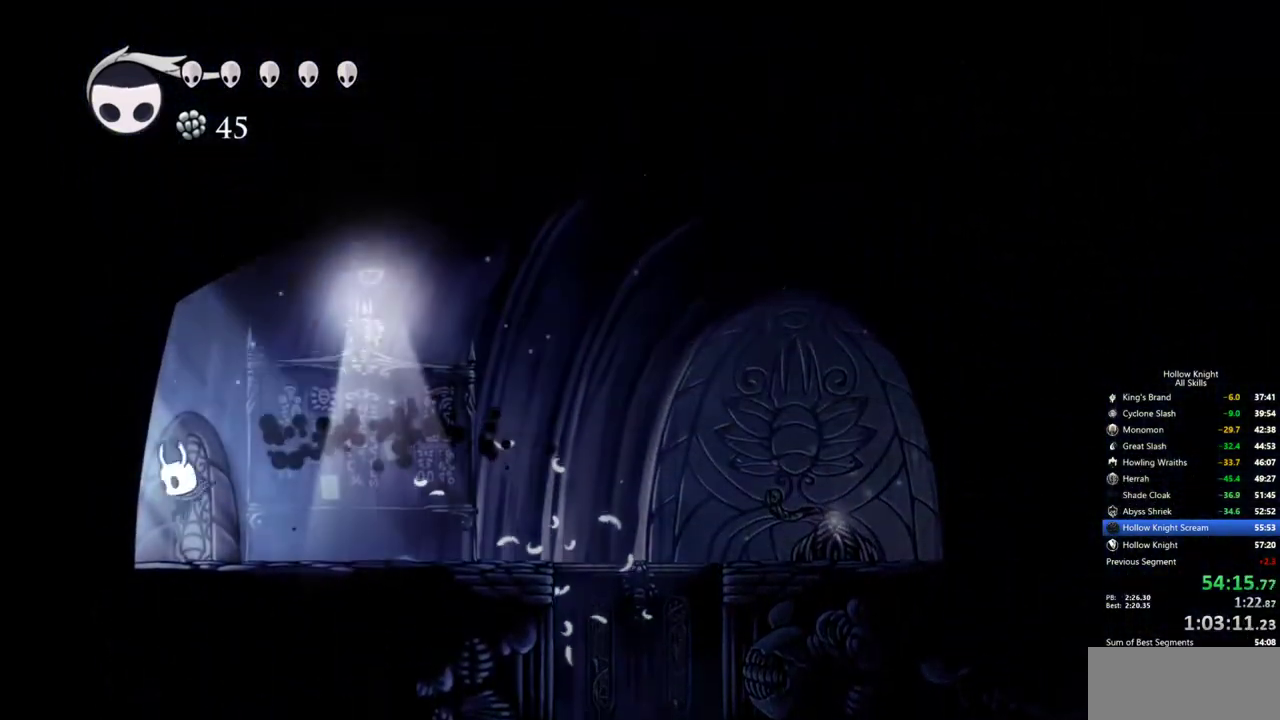
{"keys": [], "events": [[217, "dash", "down"], [317, "dash", "up"], [450, "left", "up"]]}